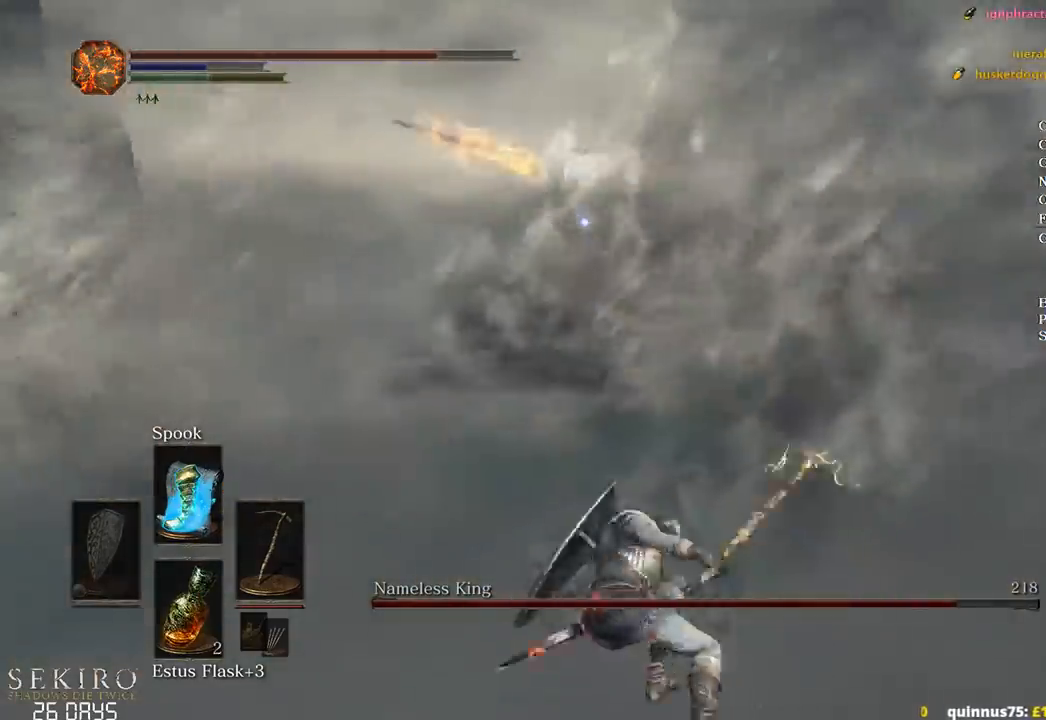
Gameplay with a controller (Xbox layout); each line is a JSON object with the inputs held at the frame after it. "events" lists button and stick changes between this image and that frame as [ms after this image, input, new state], when the widget could be followed in between.
{"buttons": ["B"], "left_stick": "up", "right_stick": "center", "events": [[467, "B", "down"]]}
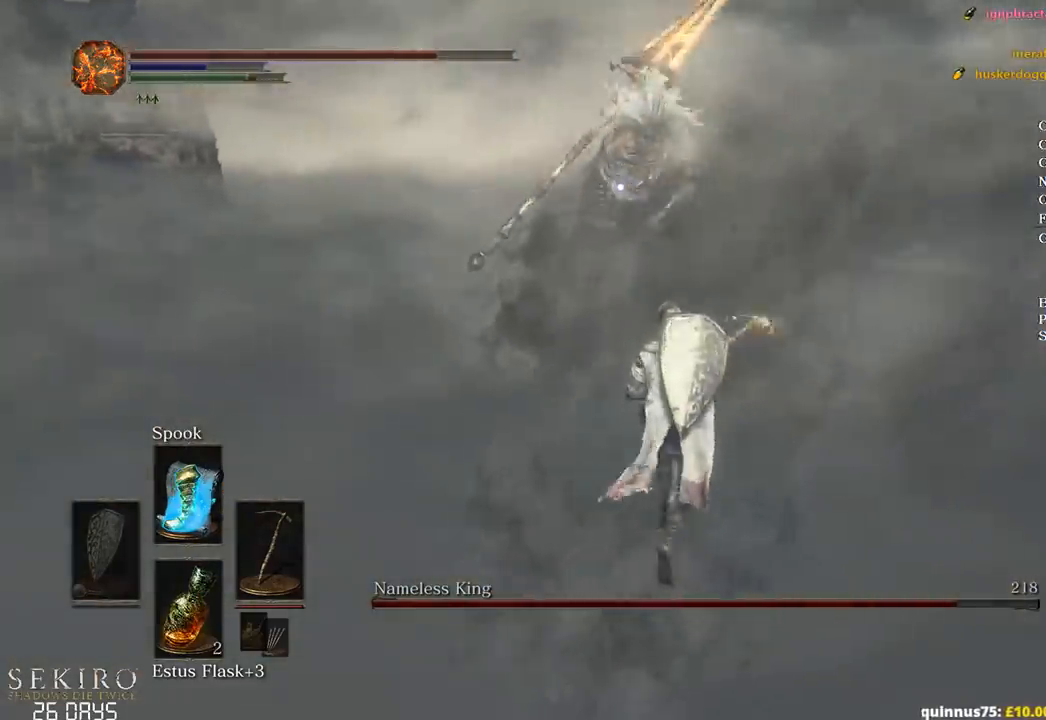
{"buttons": [], "left_stick": "up", "right_stick": "center", "events": [[83, "B", "up"]]}
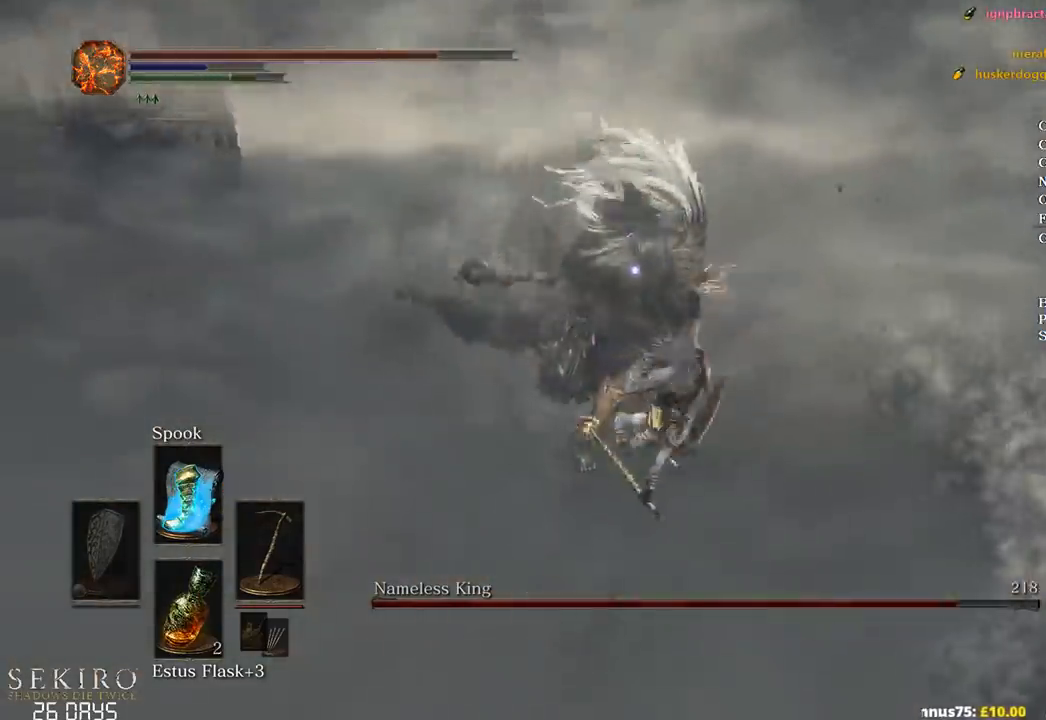
{"buttons": [], "left_stick": "down", "right_stick": "center", "events": [[183, "left_stick", "up-right"], [300, "left_stick", "right"], [483, "left_stick", "down"]]}
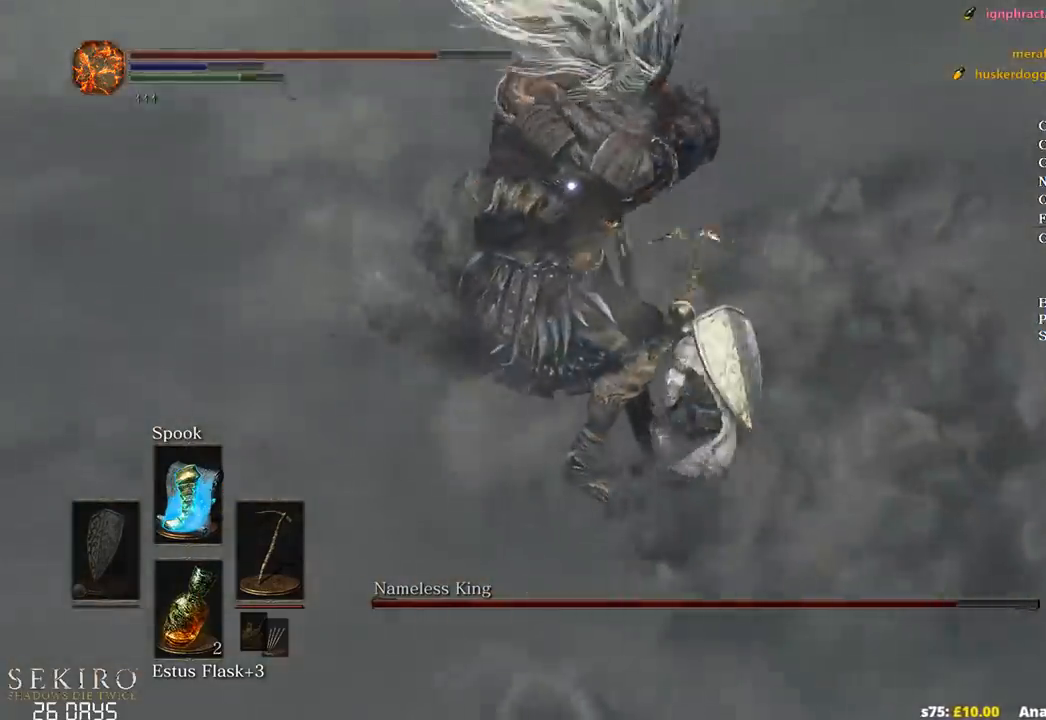
{"buttons": [], "left_stick": "up", "right_stick": "center", "events": [[133, "left_stick", "up"], [200, "B", "down"], [300, "B", "up"]]}
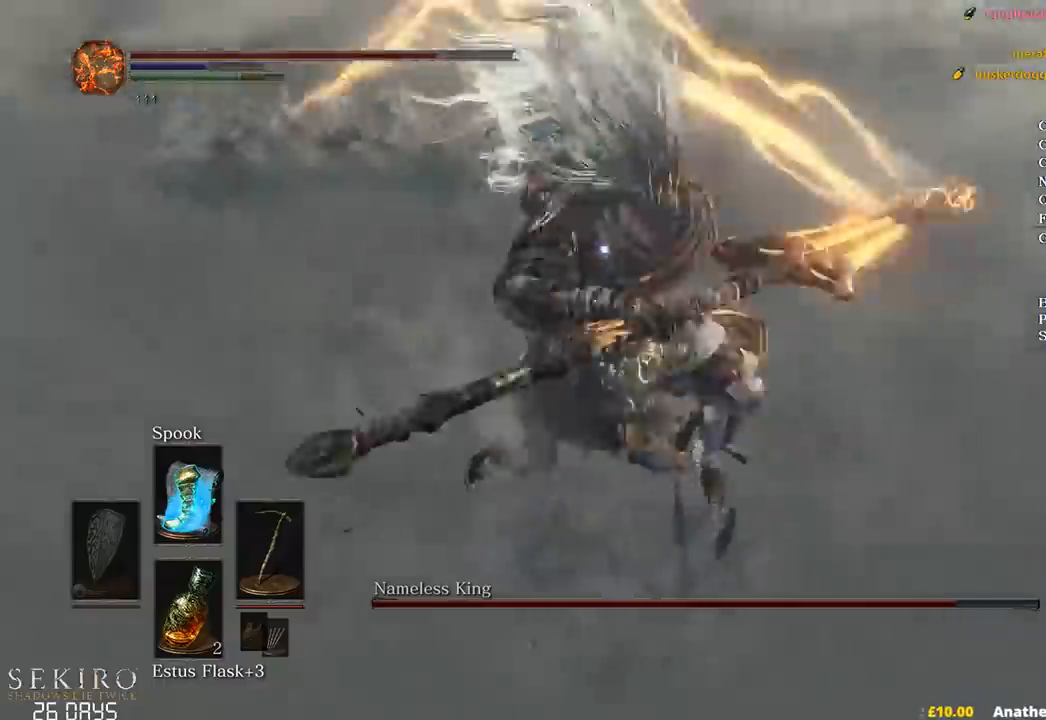
{"buttons": [], "left_stick": "up", "right_stick": "center", "events": []}
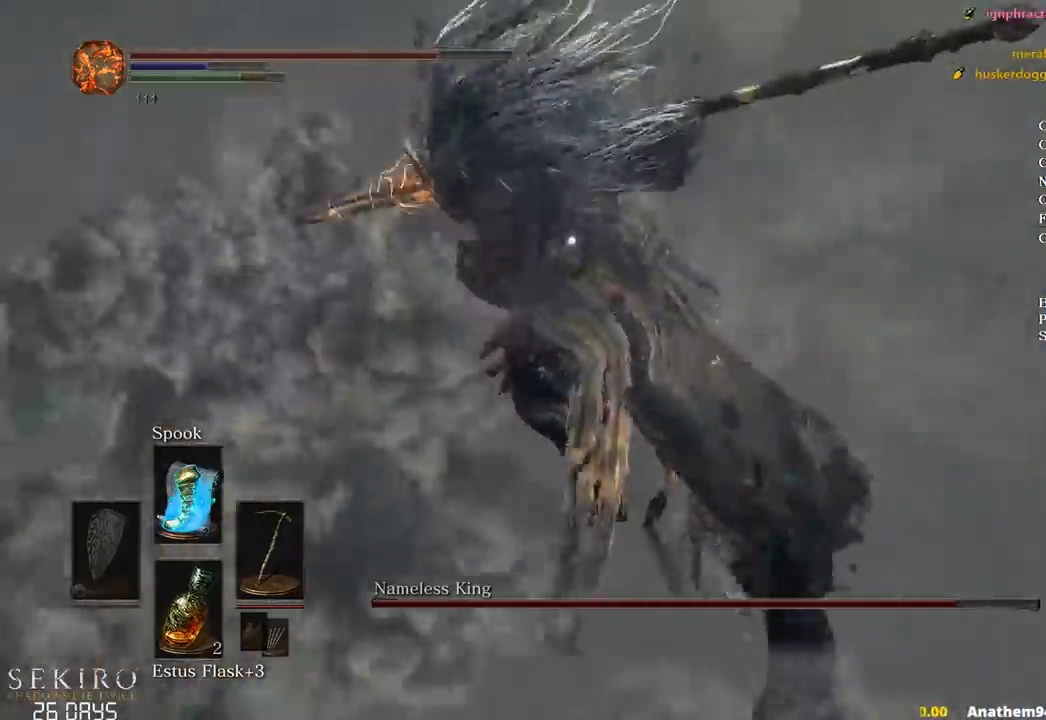
{"buttons": [], "left_stick": "up", "right_stick": "center", "events": [[283, "R1", "down"], [417, "R1", "up"]]}
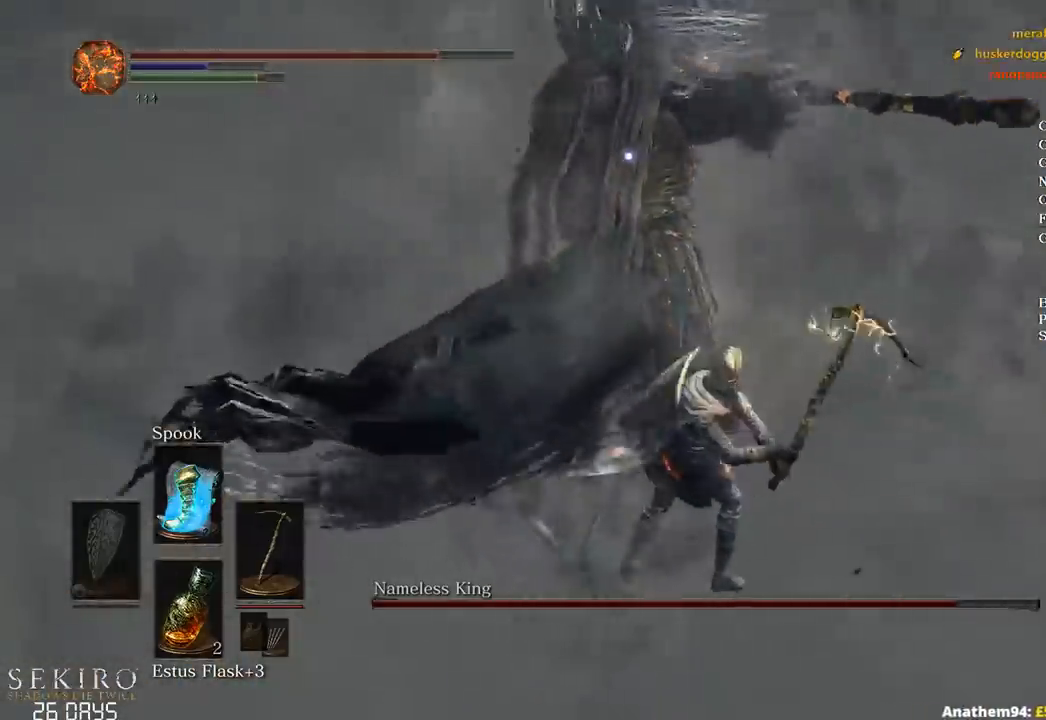
{"buttons": [], "left_stick": "up", "right_stick": "center", "events": []}
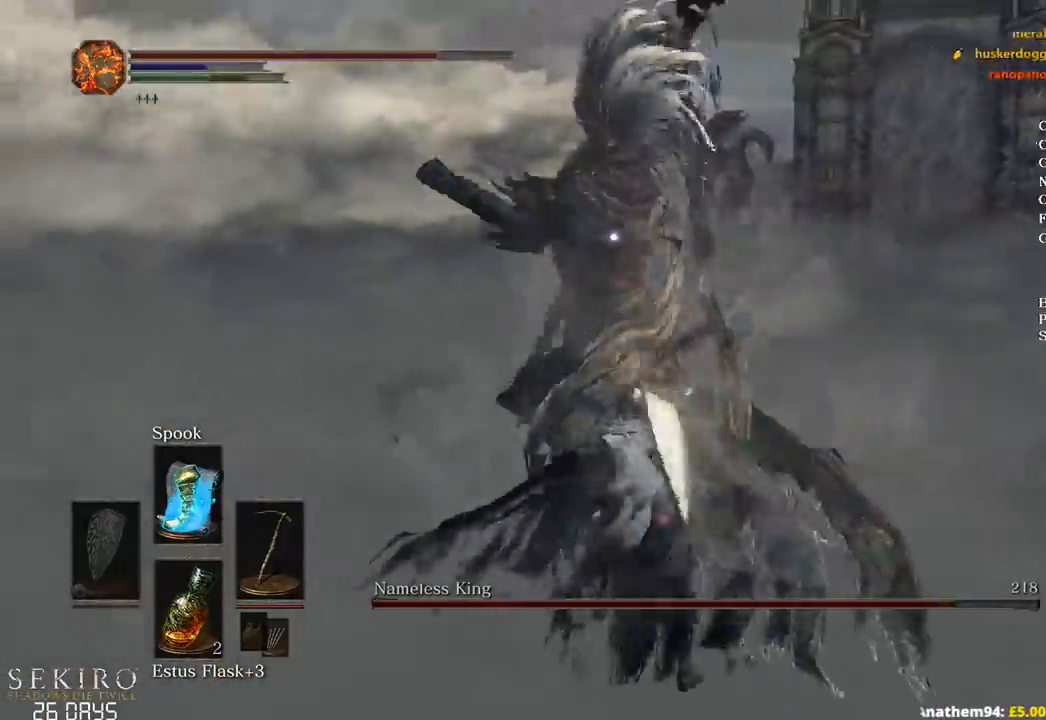
{"buttons": [], "left_stick": "up", "right_stick": "center", "events": []}
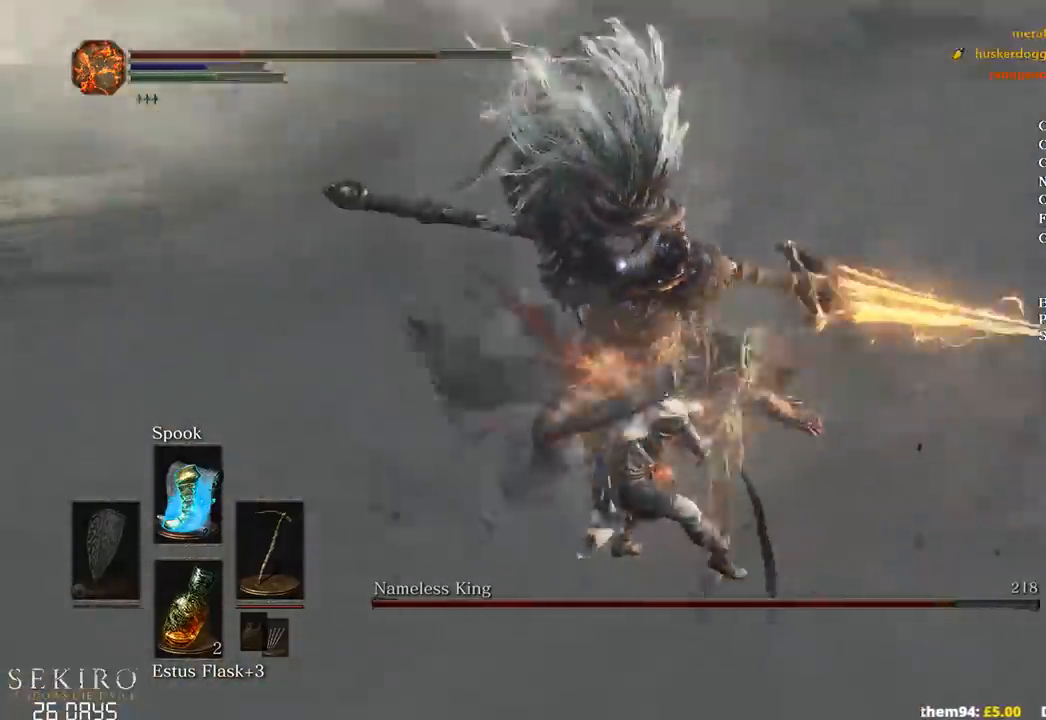
{"buttons": ["B"], "left_stick": "up-right", "right_stick": "center", "events": [[150, "left_stick", "up-right"], [500, "B", "down"]]}
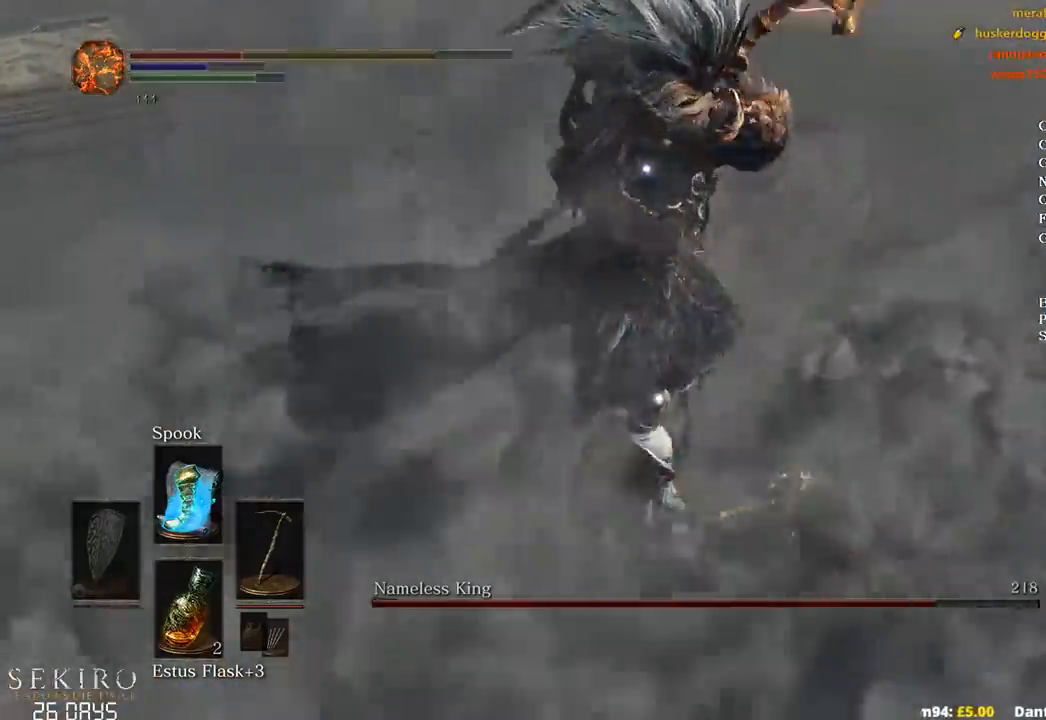
{"buttons": [], "left_stick": "center", "right_stick": "center", "events": [[150, "B", "up"], [500, "left_stick", "center"]]}
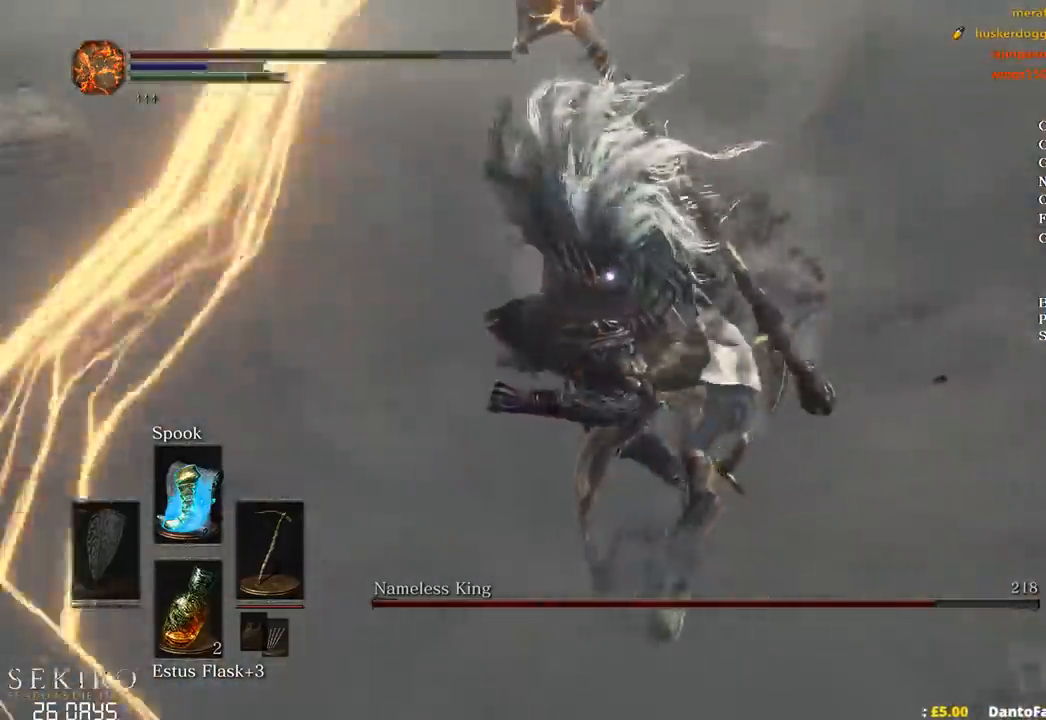
{"buttons": [], "left_stick": "up", "right_stick": "center", "events": [[183, "left_stick", "up"]]}
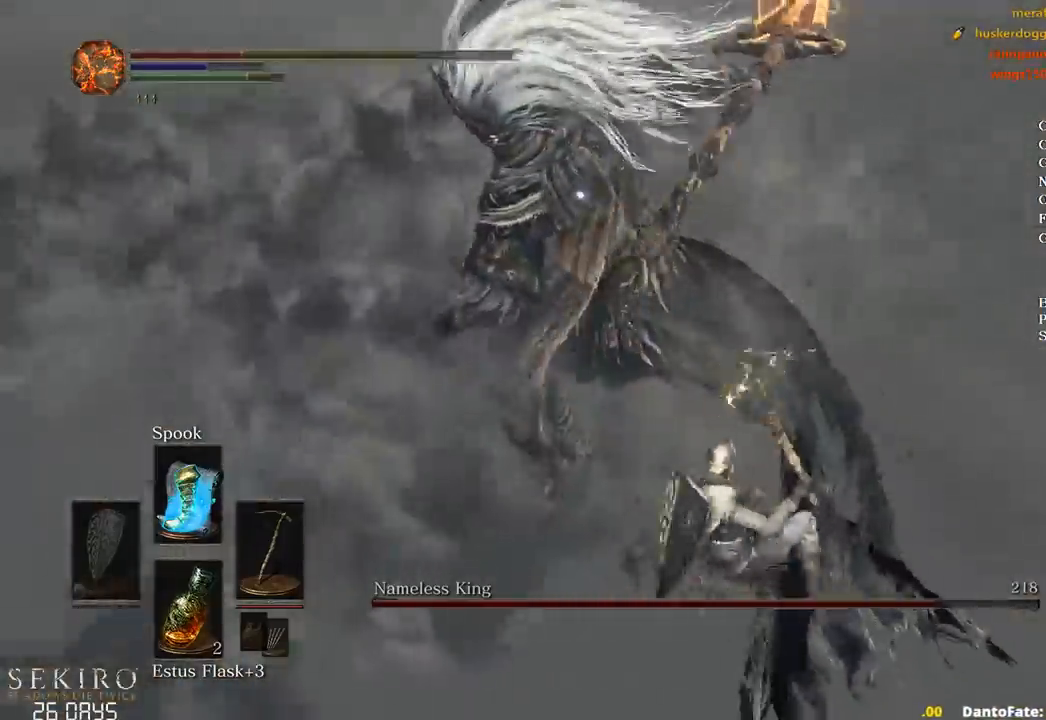
{"buttons": [], "left_stick": "left", "right_stick": "center", "events": [[200, "left_stick", "center"], [300, "left_stick", "left"]]}
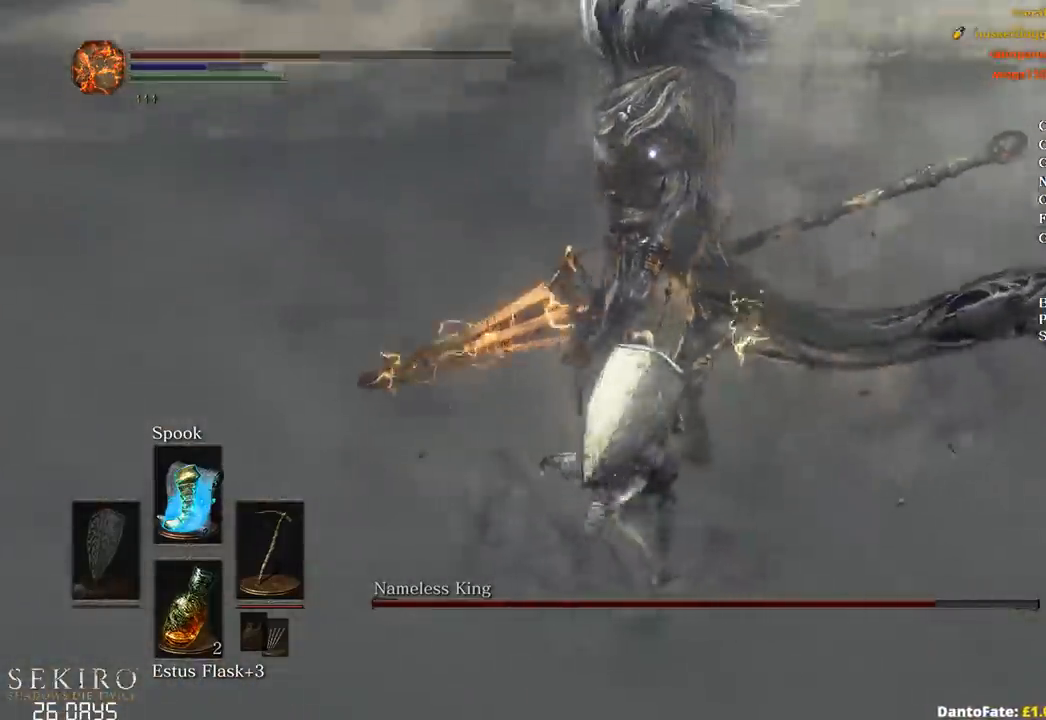
{"buttons": [], "left_stick": "down-right", "right_stick": "center", "events": [[83, "left_stick", "center"], [233, "left_stick", "right"], [350, "left_stick", "down-right"]]}
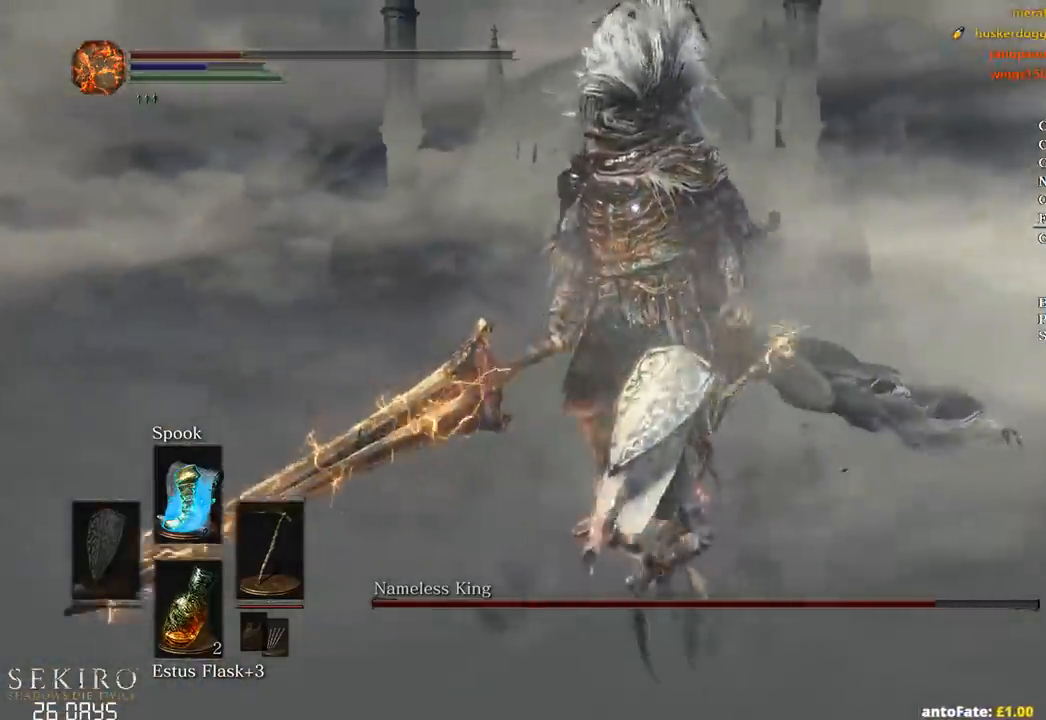
{"buttons": [], "left_stick": "right", "right_stick": "center", "events": [[167, "left_stick", "right"]]}
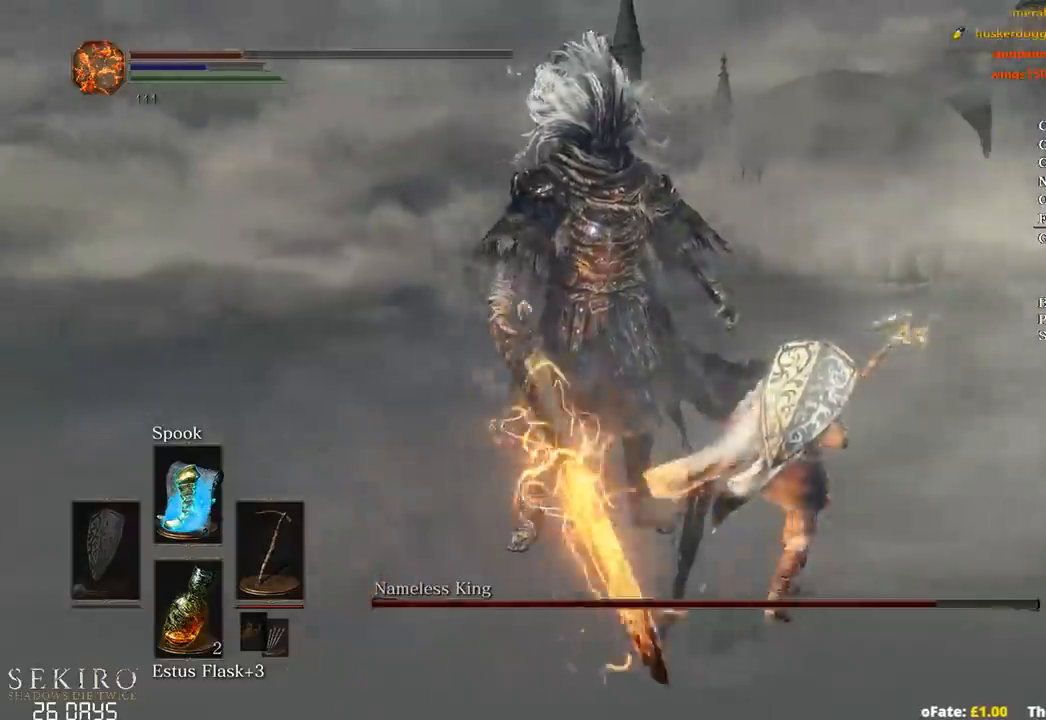
{"buttons": [], "left_stick": "right", "right_stick": "center", "events": []}
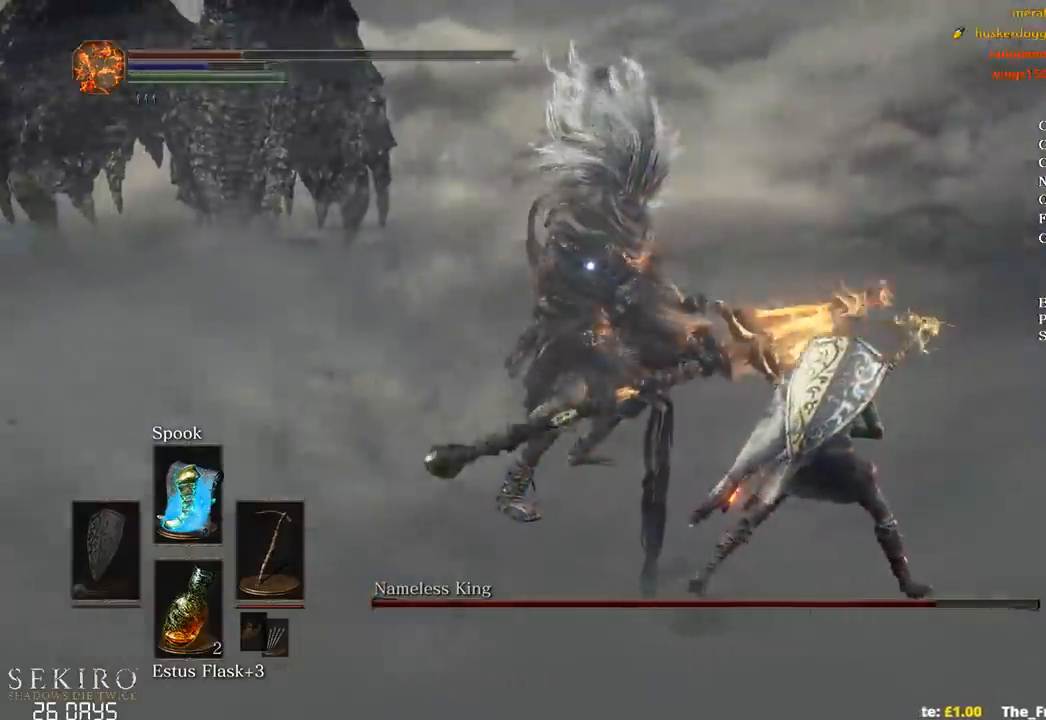
{"buttons": ["B"], "left_stick": "up", "right_stick": "center", "events": [[167, "left_stick", "up-right"], [367, "left_stick", "up"], [383, "B", "down"]]}
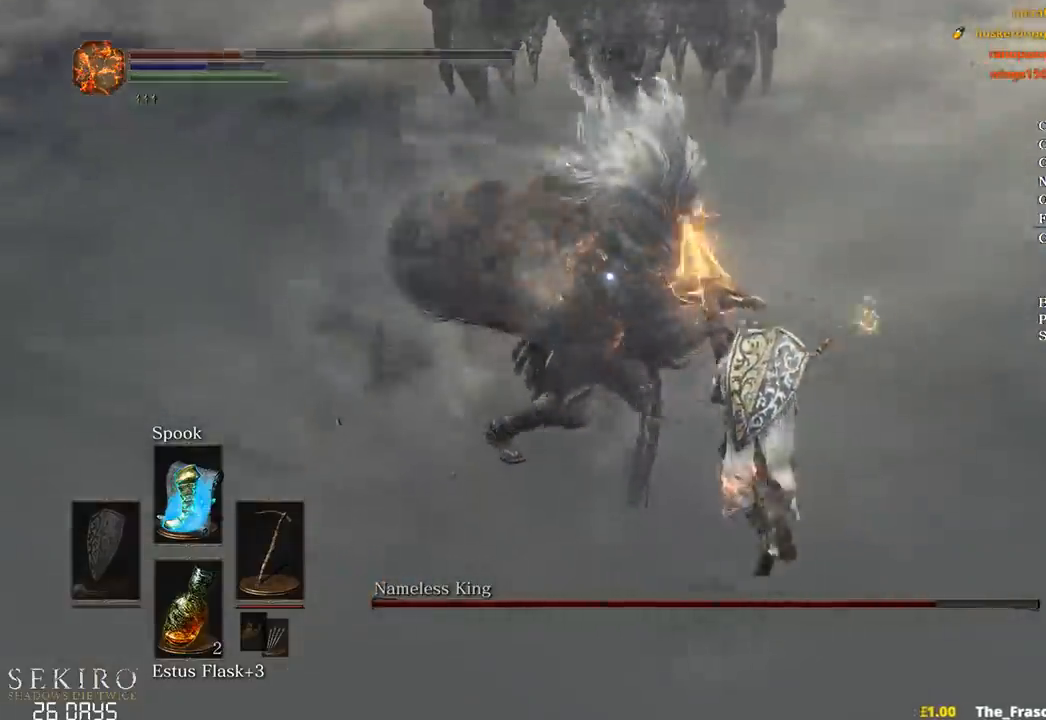
{"buttons": [], "left_stick": "down-left", "right_stick": "center", "events": [[50, "B", "up"], [283, "left_stick", "up-left"], [450, "left_stick", "down-left"]]}
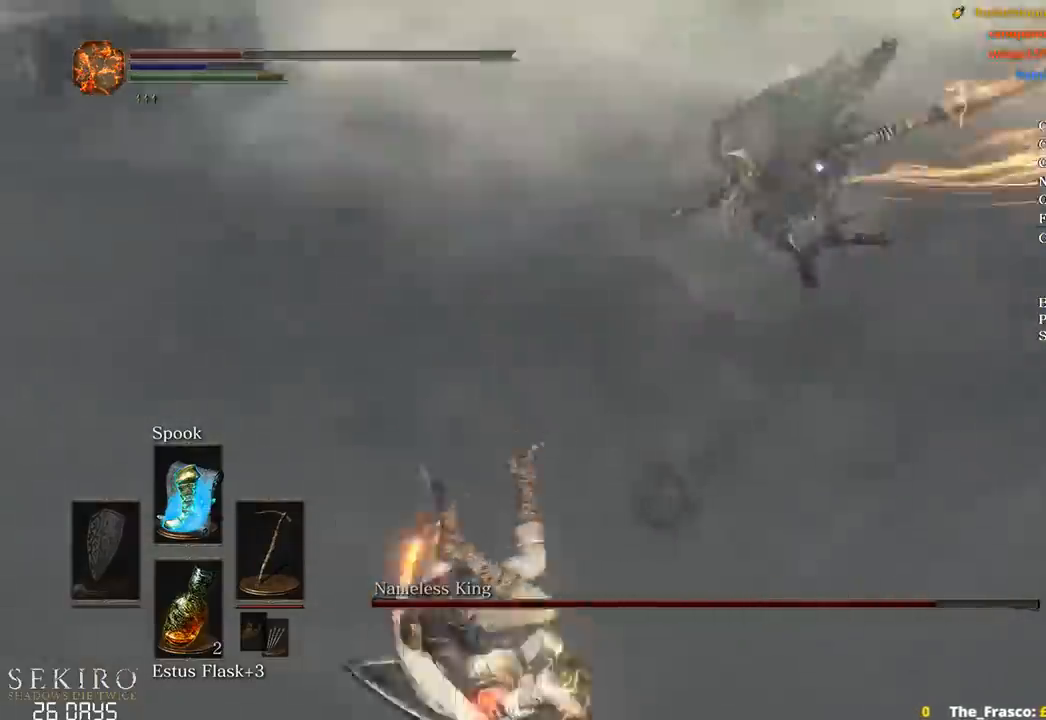
{"buttons": ["X"], "left_stick": "down", "right_stick": "center", "events": [[83, "left_stick", "down"], [117, "X", "down"], [233, "X", "up"], [300, "X", "down"], [367, "X", "up"], [450, "X", "down"]]}
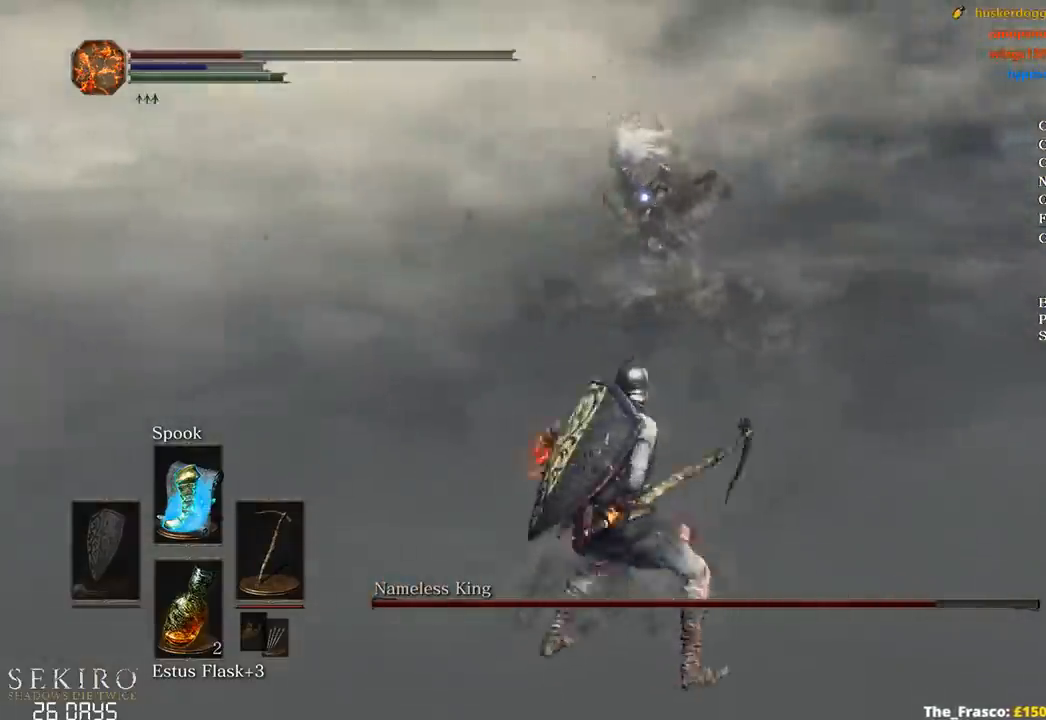
{"buttons": [], "left_stick": "down", "right_stick": "center", "events": [[17, "X", "up"], [67, "X", "down"], [150, "X", "up"]]}
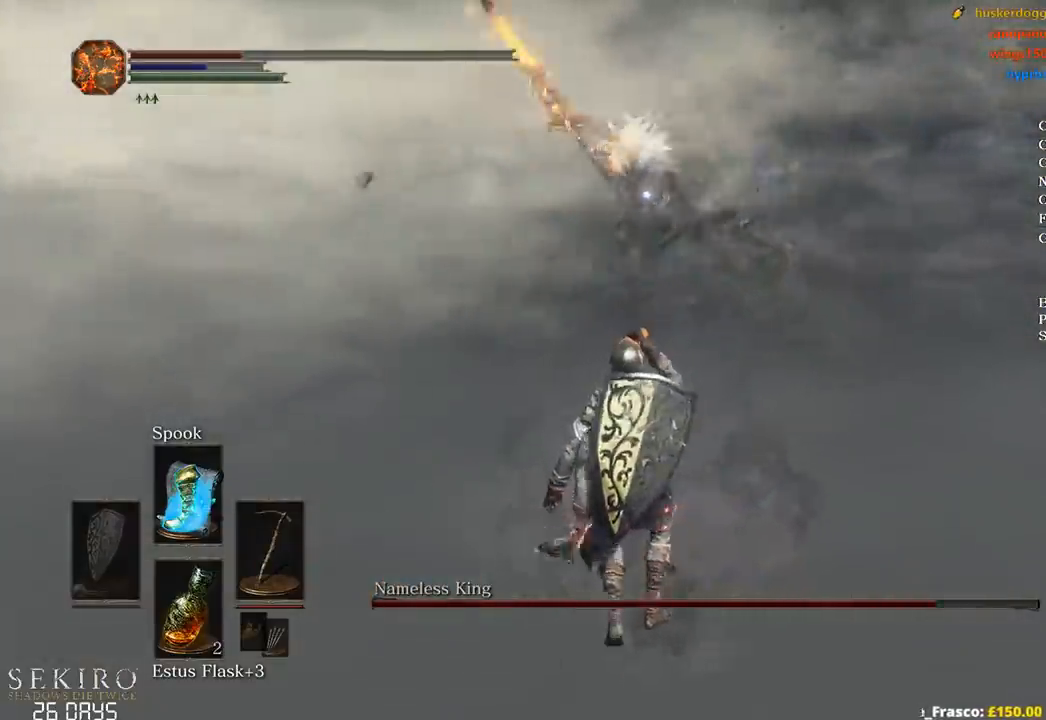
{"buttons": [], "left_stick": "down", "right_stick": "center", "events": []}
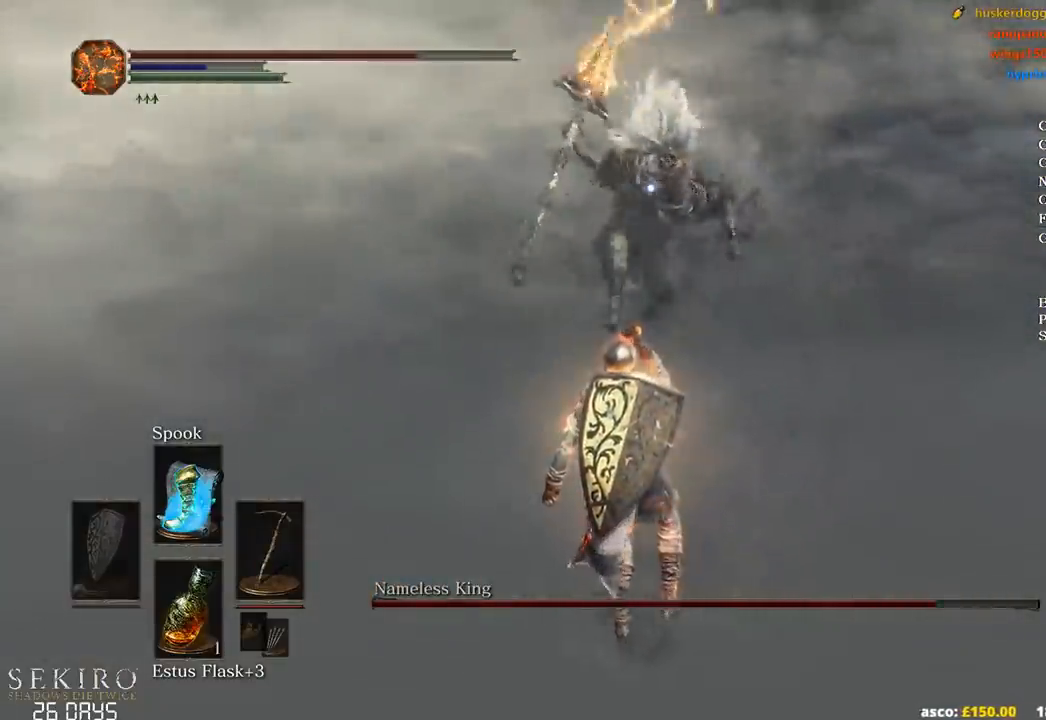
{"buttons": [], "left_stick": "down", "right_stick": "center", "events": [[300, "X", "down"], [367, "X", "up"]]}
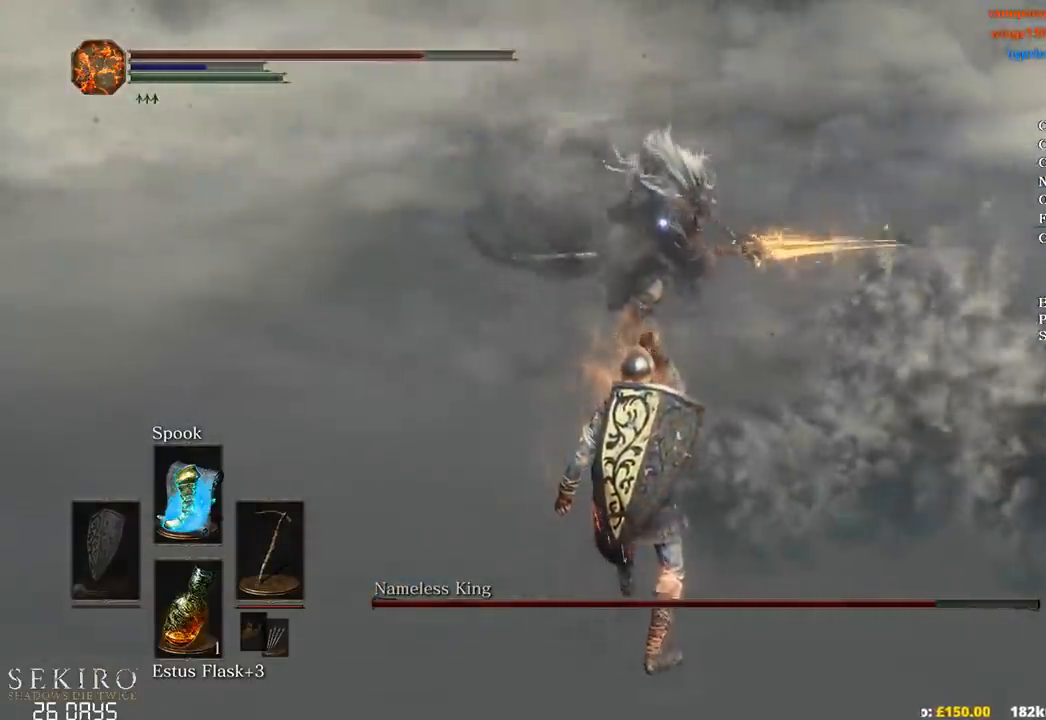
{"buttons": [], "left_stick": "down-right", "right_stick": "center", "events": [[450, "left_stick", "down-right"]]}
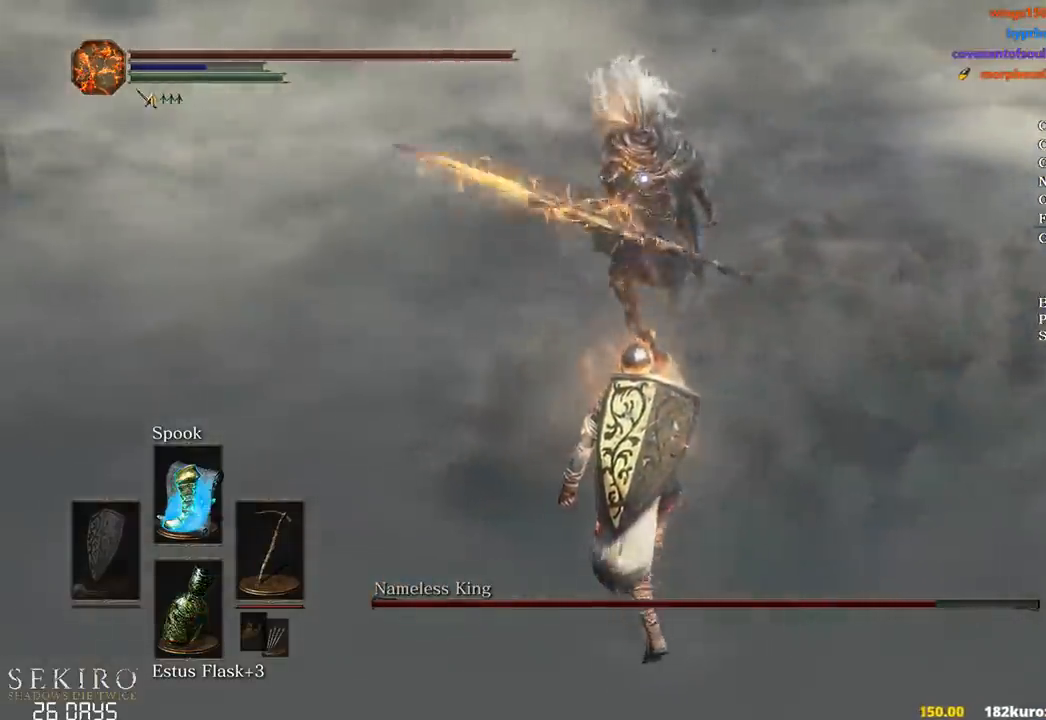
{"buttons": [], "left_stick": "up", "right_stick": "center", "events": [[17, "left_stick", "right"], [167, "left_stick", "up-right"], [333, "left_stick", "up"]]}
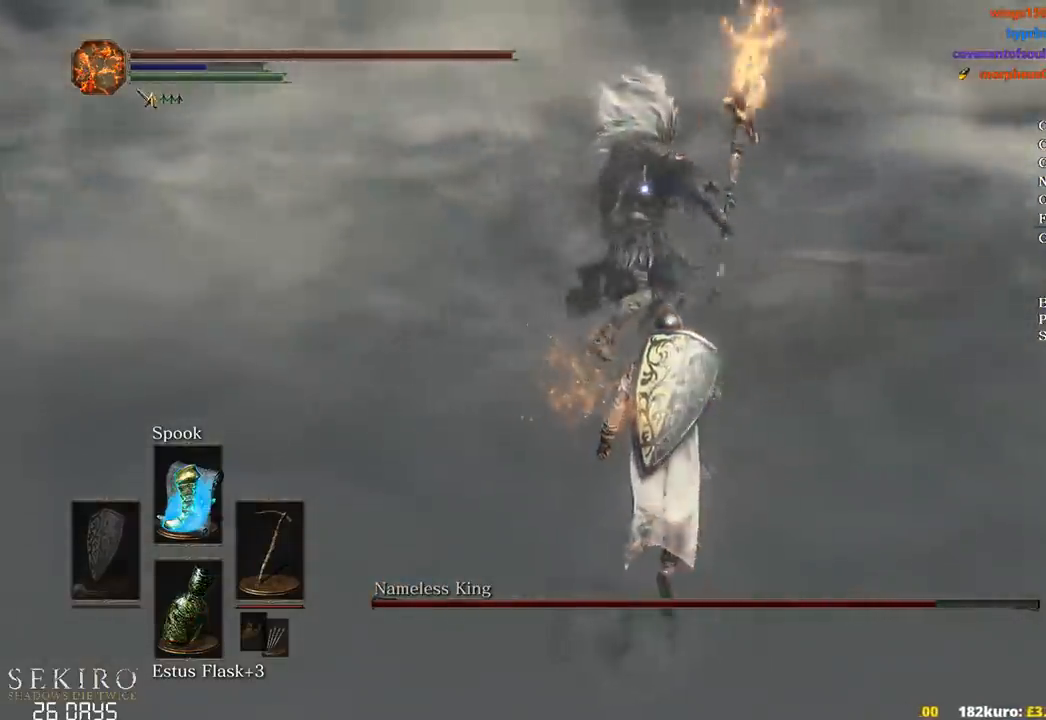
{"buttons": [], "left_stick": "up", "right_stick": "center", "events": [[283, "B", "down"], [450, "B", "up"]]}
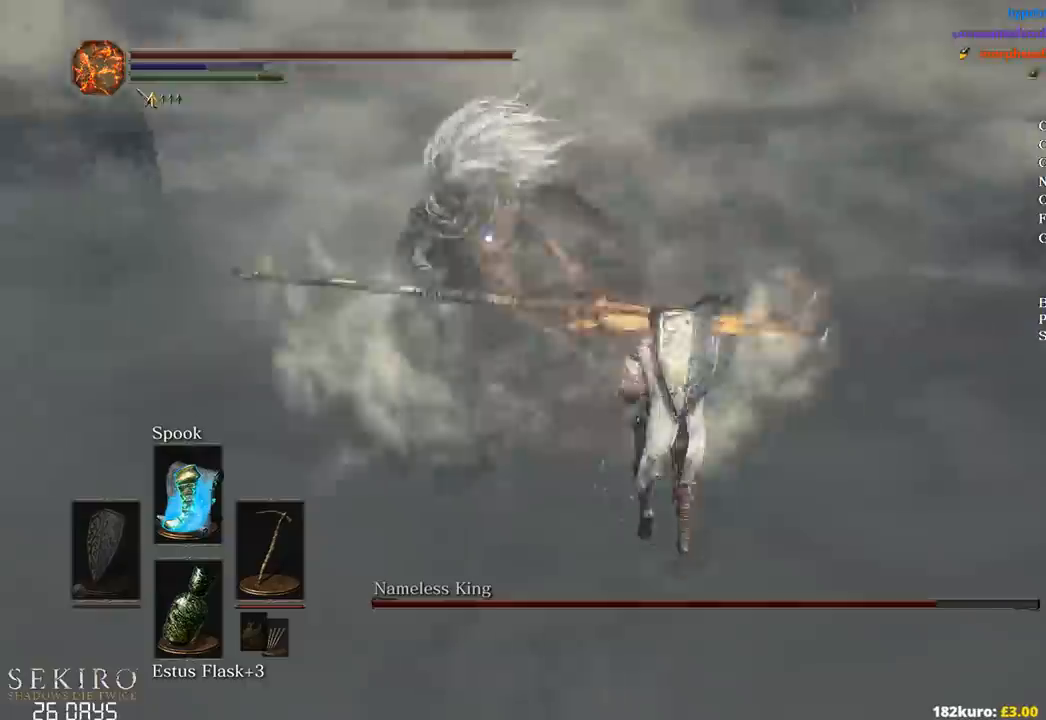
{"buttons": [], "left_stick": "up", "right_stick": "center", "events": []}
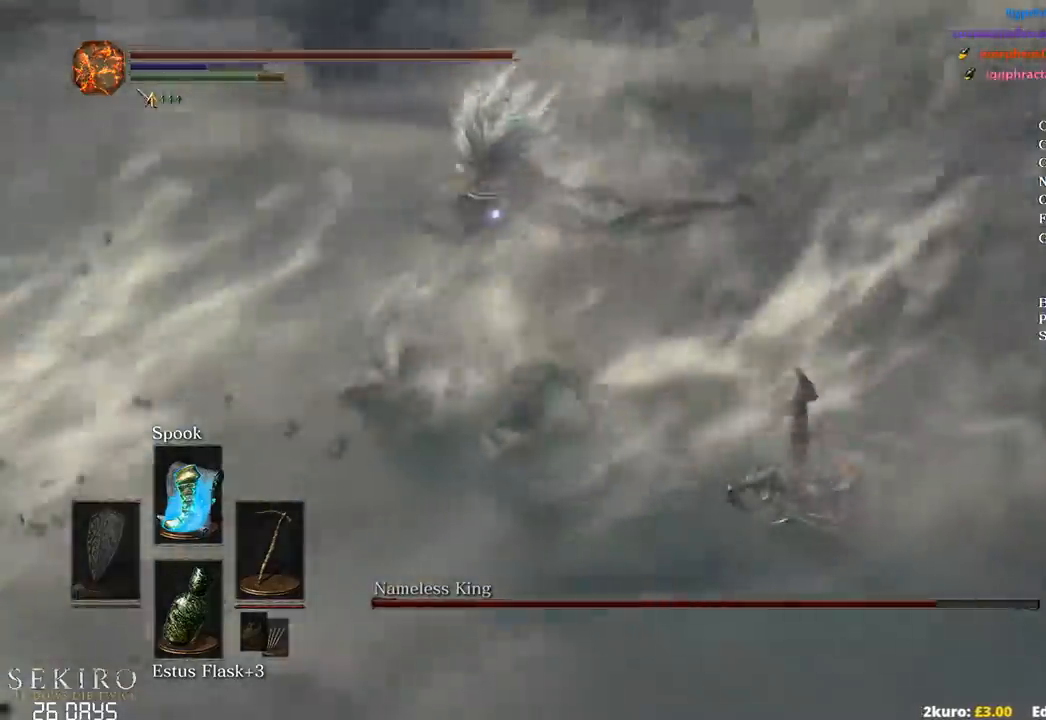
{"buttons": ["B"], "left_stick": "up", "right_stick": "center", "events": [[483, "B", "down"]]}
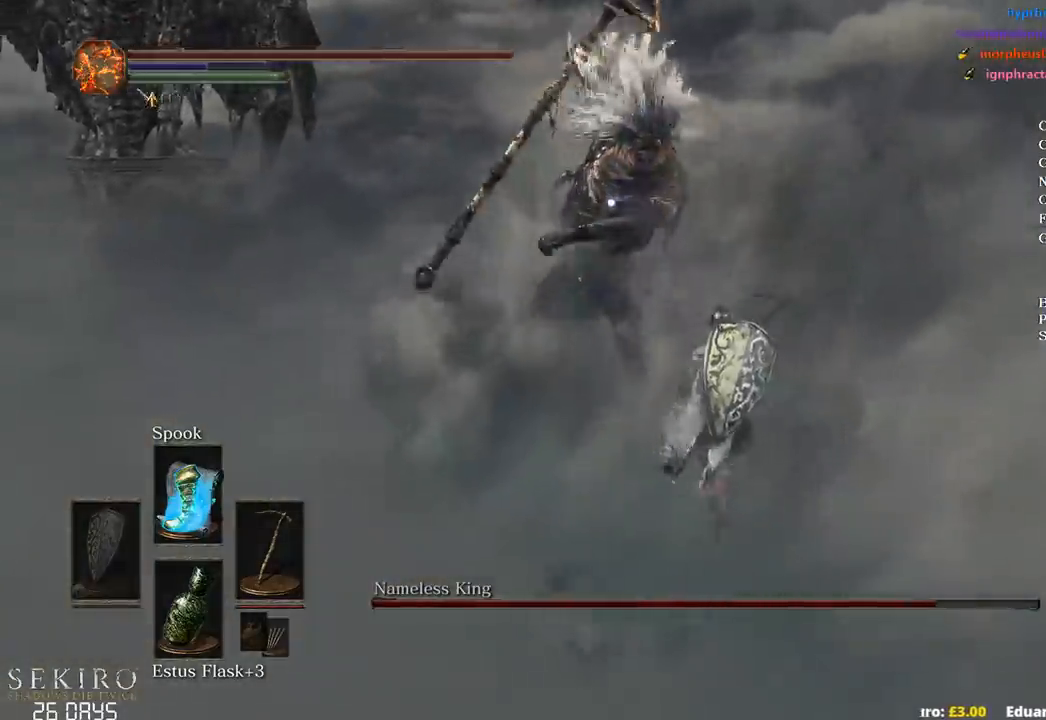
{"buttons": [], "left_stick": "up", "right_stick": "center", "events": [[133, "B", "up"]]}
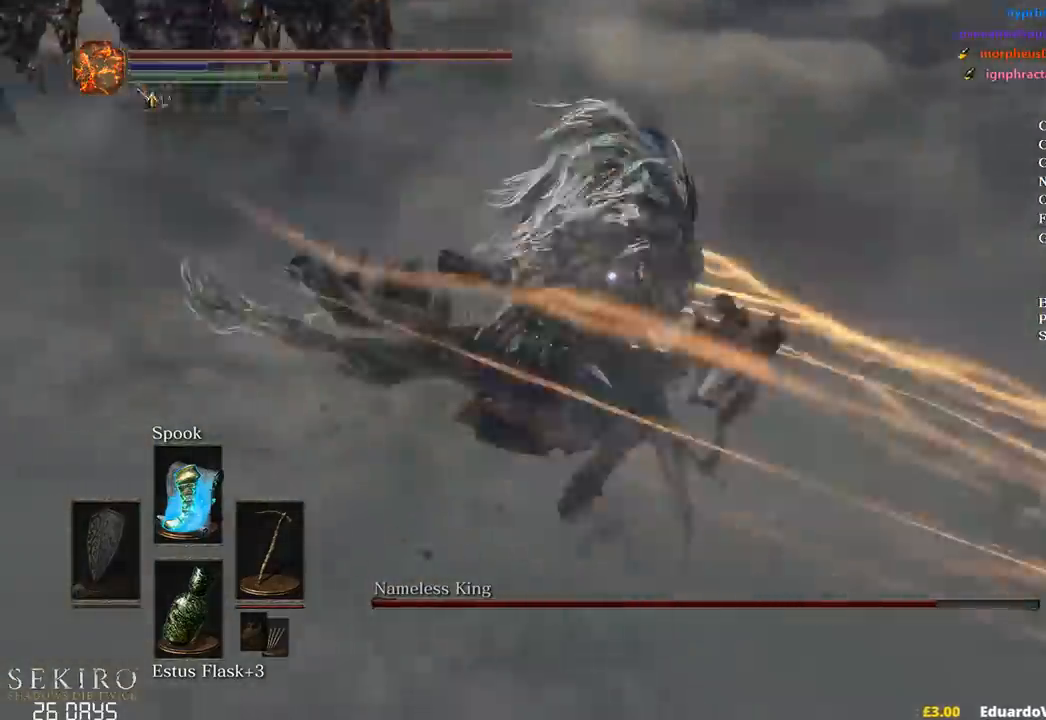
{"buttons": [], "left_stick": "down", "right_stick": "center", "events": [[100, "left_stick", "up-right"], [300, "left_stick", "down-right"], [417, "left_stick", "down"]]}
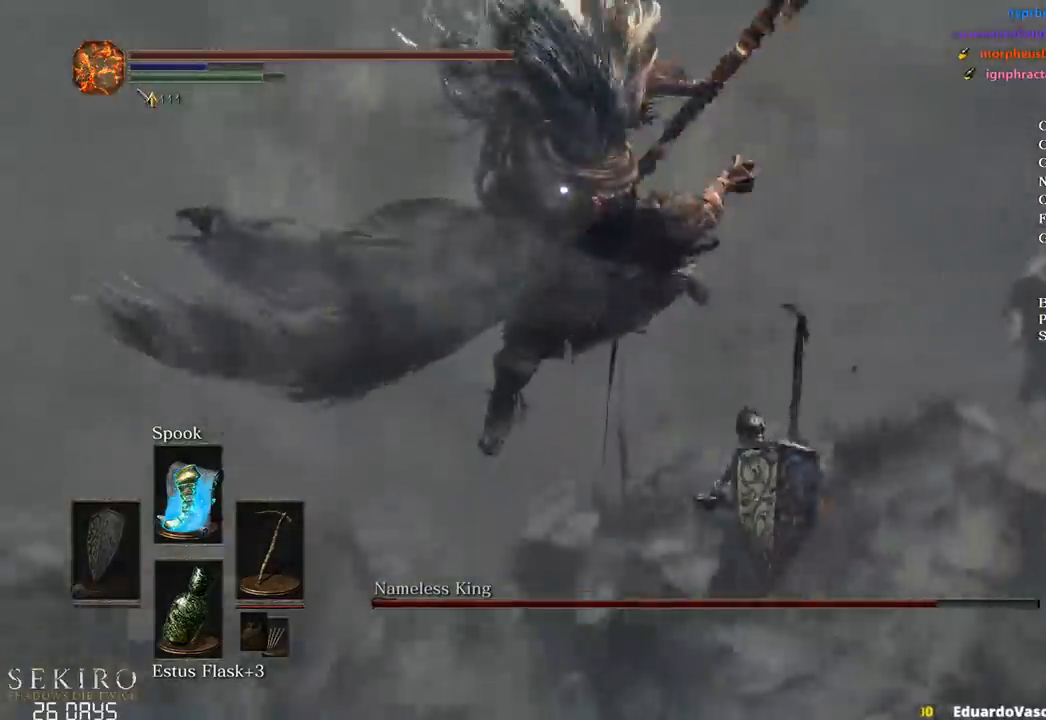
{"buttons": [], "left_stick": "up", "right_stick": "center", "events": [[117, "left_stick", "center"], [250, "left_stick", "up"], [300, "B", "down"], [400, "B", "up"]]}